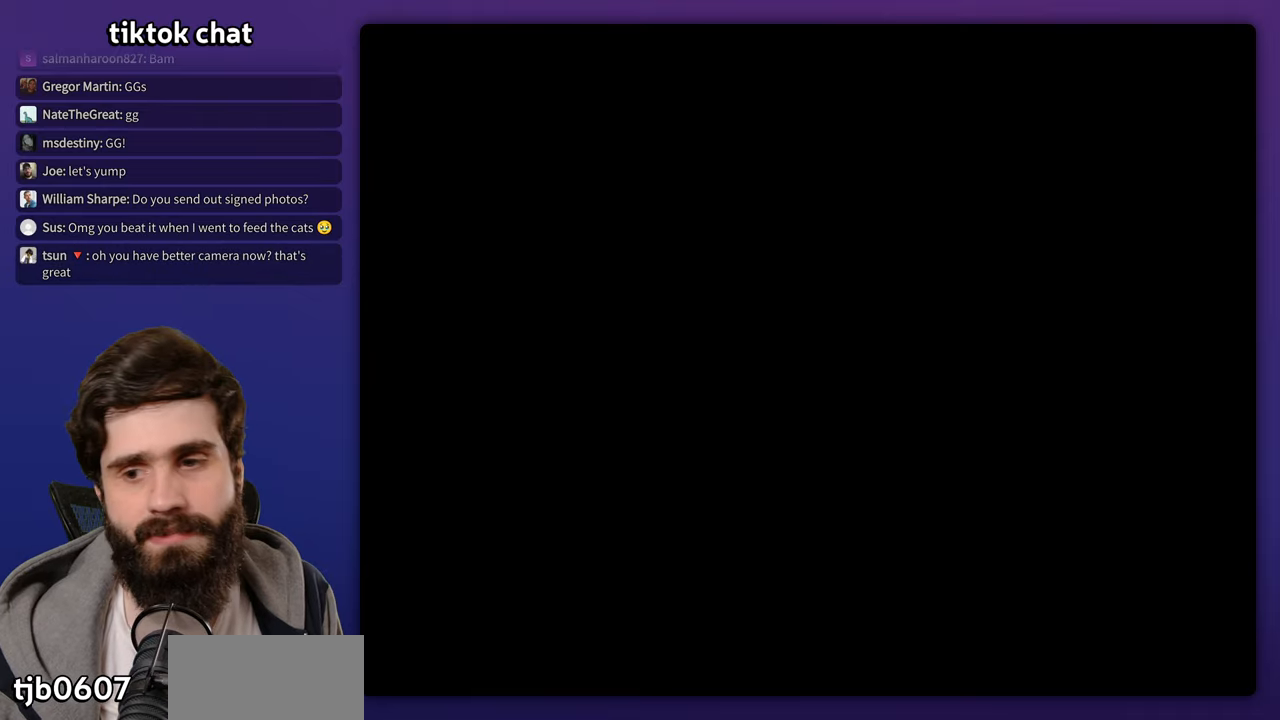
Gameplay with a controller (Nintendo layout); each line is a JSON object with the inputs held at the frame after it. "events" lists button and stick changes between this image and that frame as [ms after this image, input, new state], when the widget could be followed in between. Not read: B L3 R3 Y.
{"buttons": ["X", "DPAD_RIGHT"], "events": [[317, "DPAD_RIGHT", "down"]]}
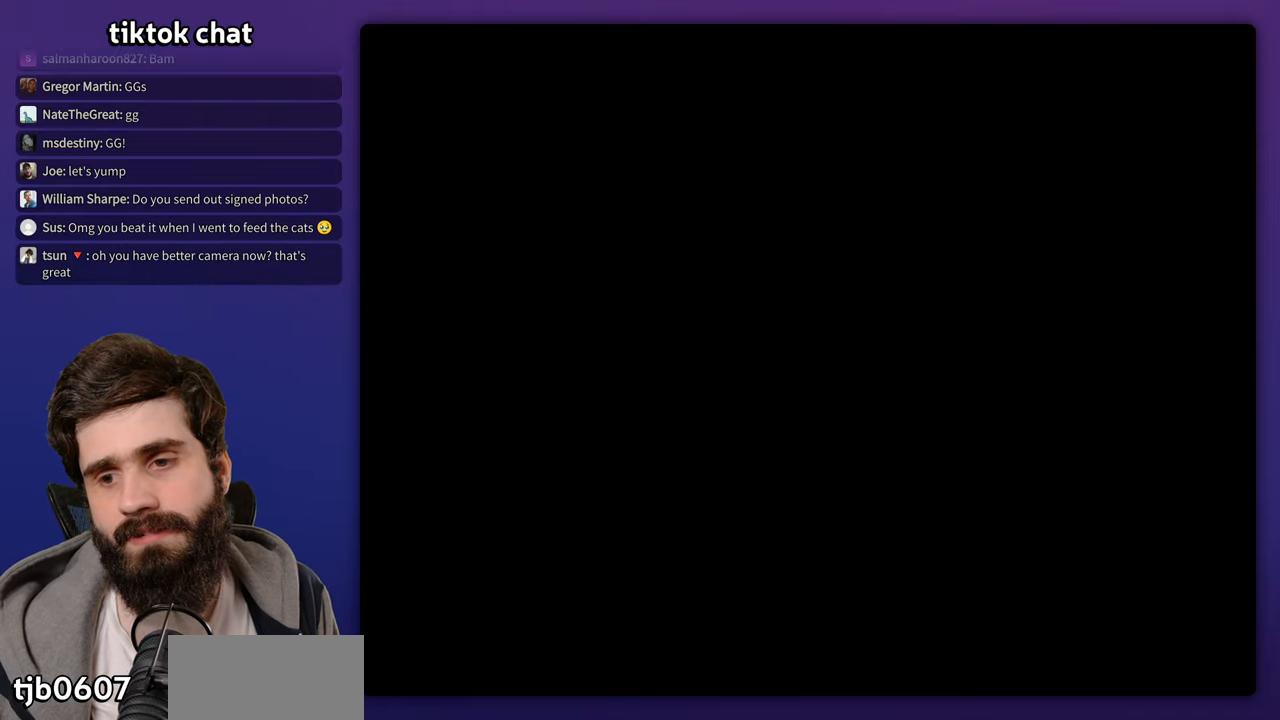
{"buttons": [], "events": [[17, "DPAD_RIGHT", "up"], [200, "DPAD_RIGHT", "down"], [400, "DPAD_RIGHT", "up"], [400, "X", "up"]]}
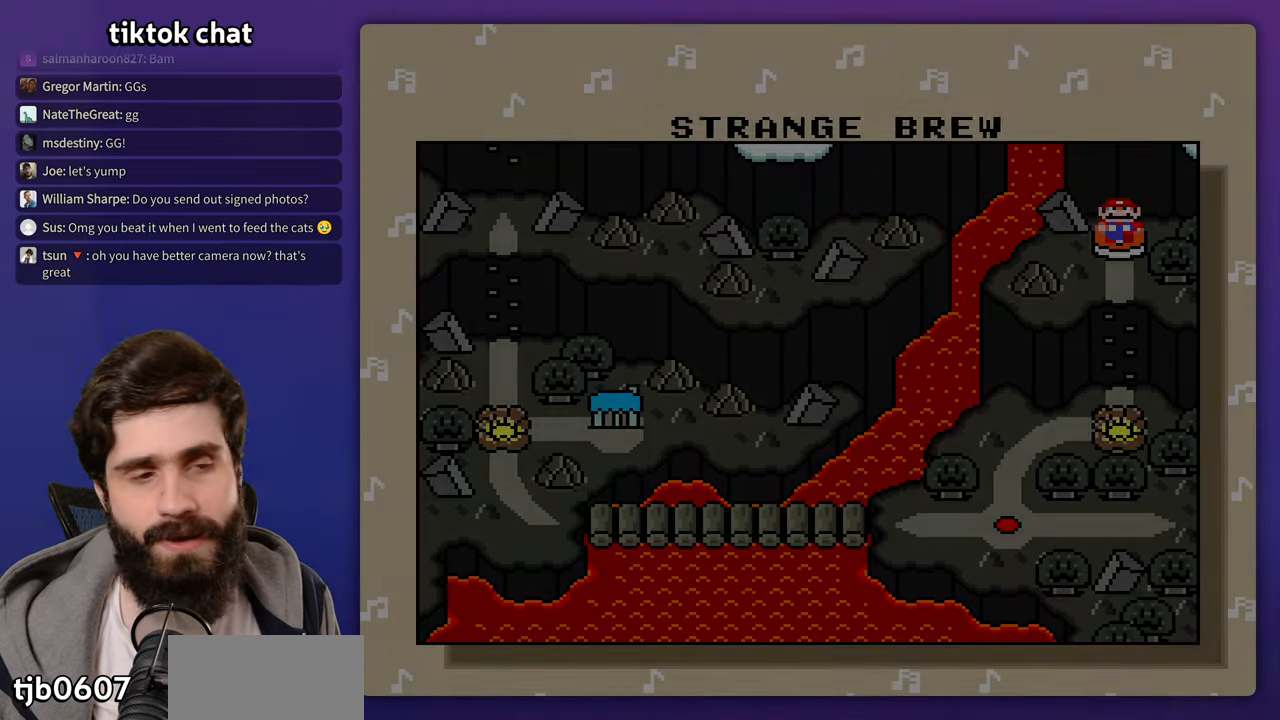
{"buttons": [], "events": [[50, "A", "down"], [183, "A", "up"], [217, "A", "down"], [317, "A", "up"], [383, "A", "down"], [483, "A", "up"]]}
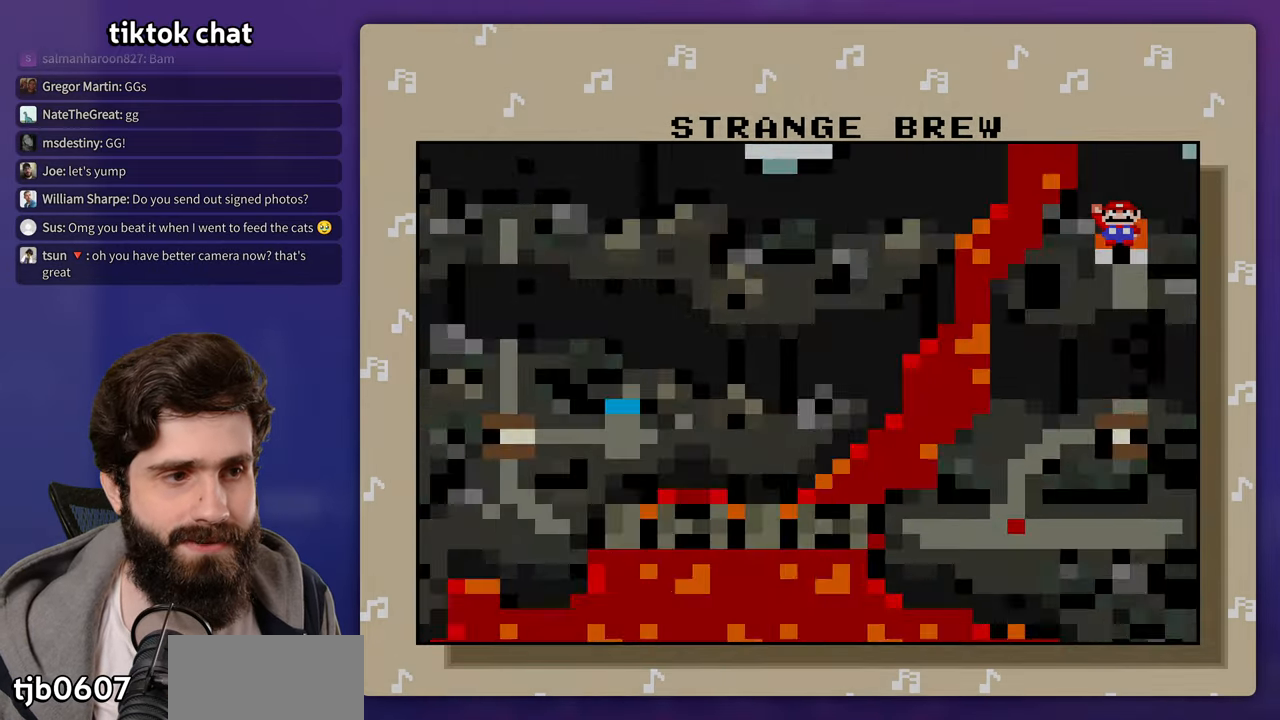
{"buttons": [], "events": [[50, "A", "down"], [133, "A", "up"]]}
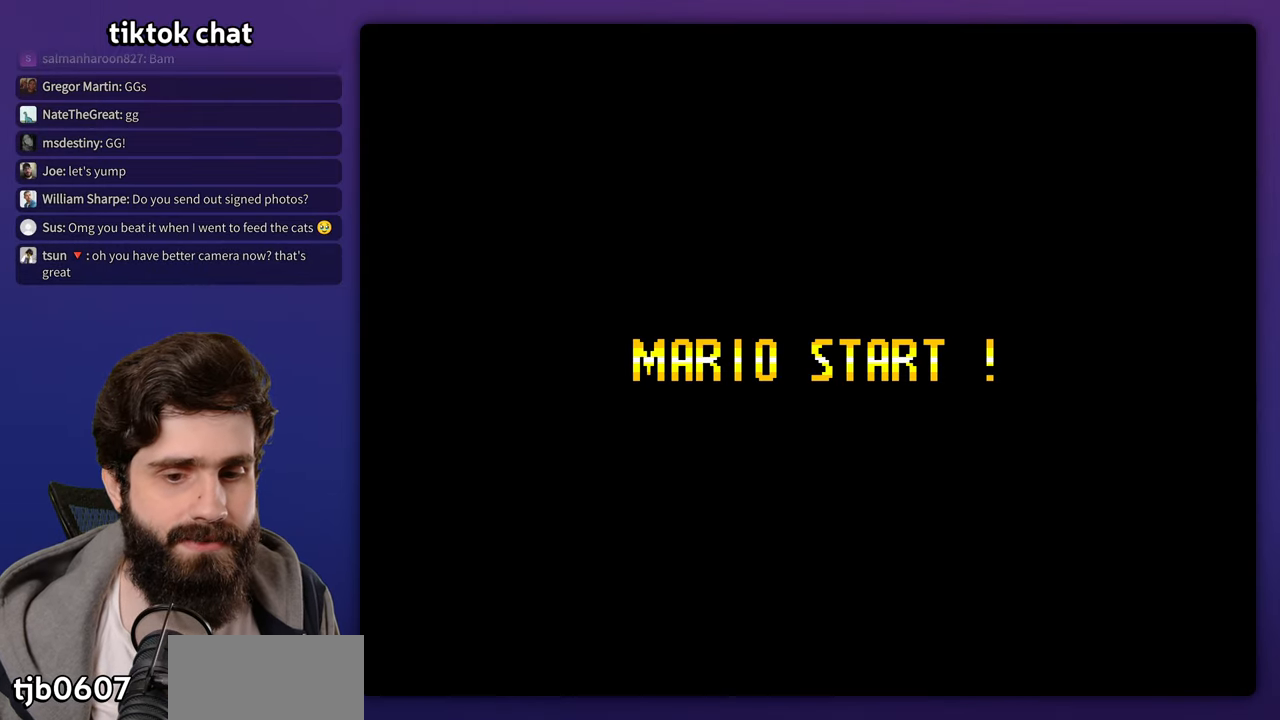
{"buttons": [], "events": []}
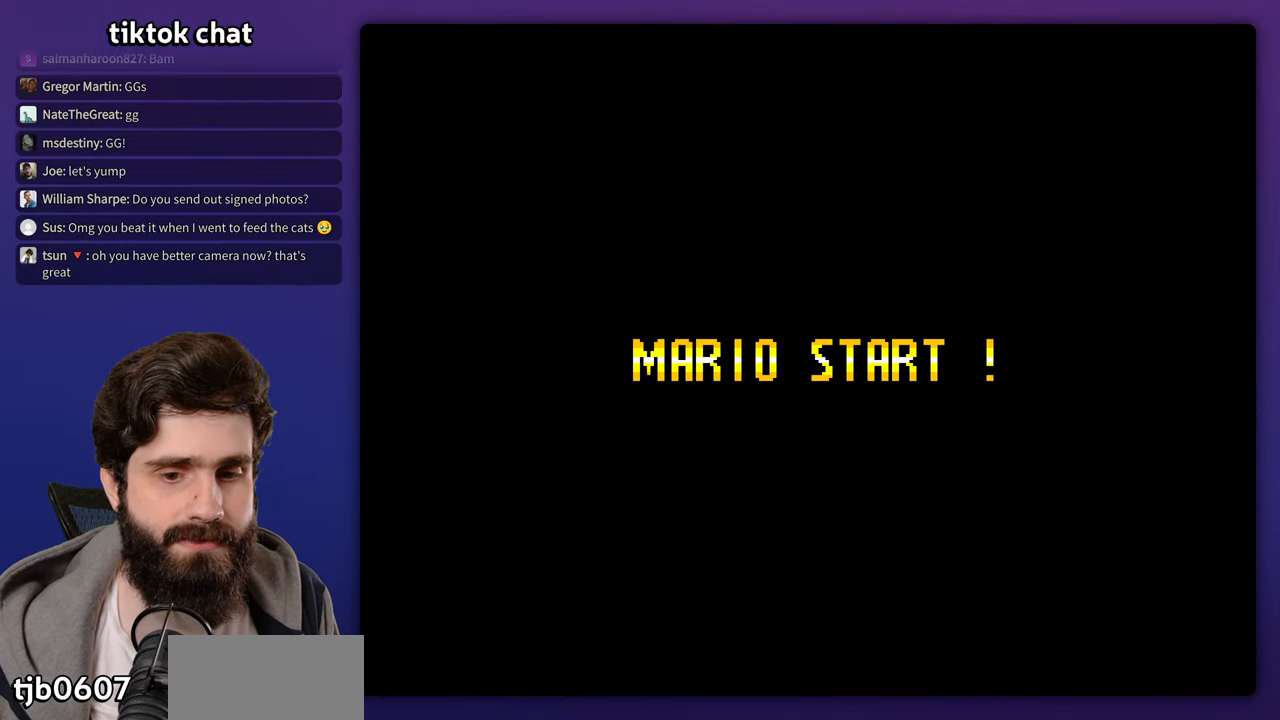
{"buttons": ["DPAD_RIGHT"], "events": [[117, "DPAD_RIGHT", "down"]]}
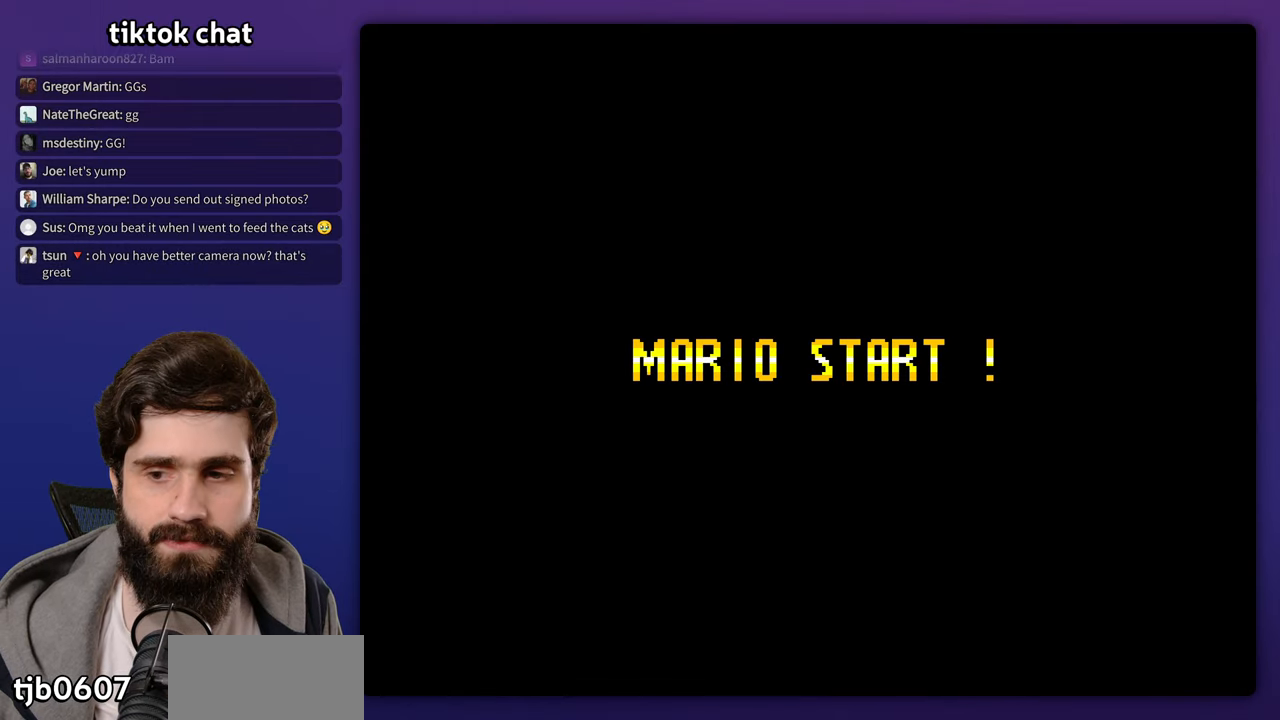
{"buttons": ["DPAD_RIGHT"], "events": [[33, "DPAD_RIGHT", "up"], [217, "DPAD_RIGHT", "down"]]}
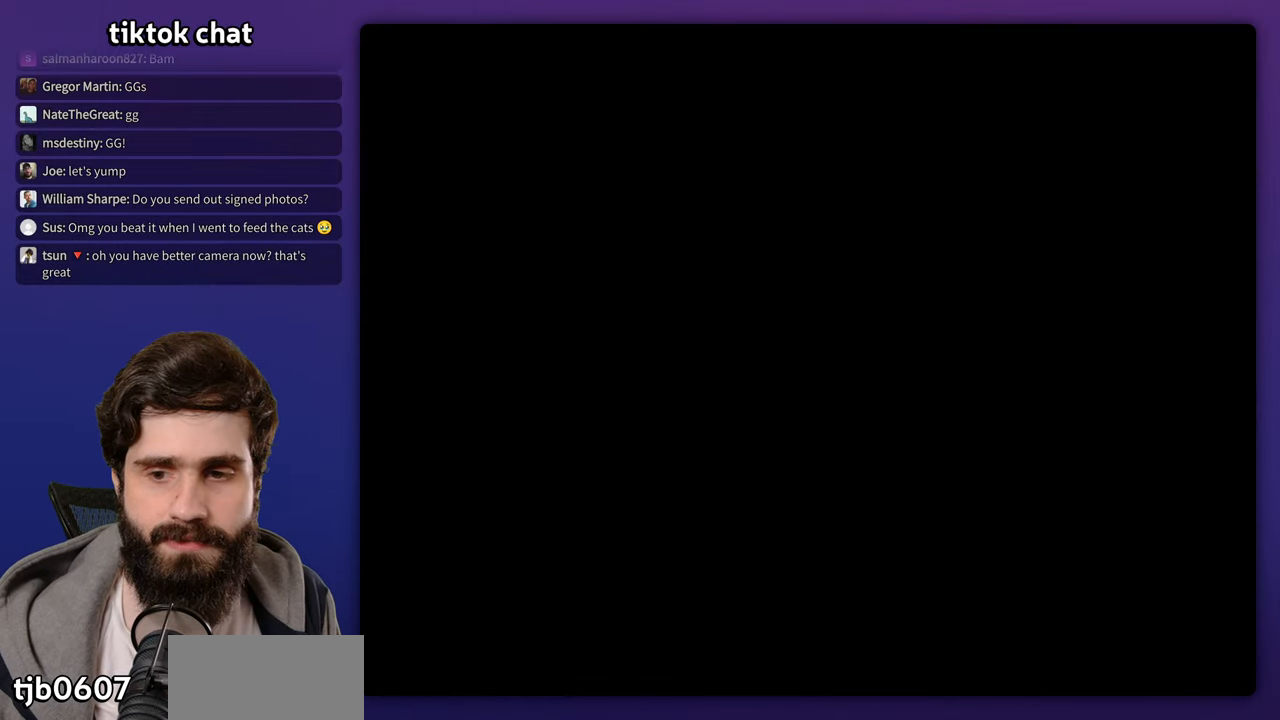
{"buttons": ["DPAD_RIGHT"], "events": []}
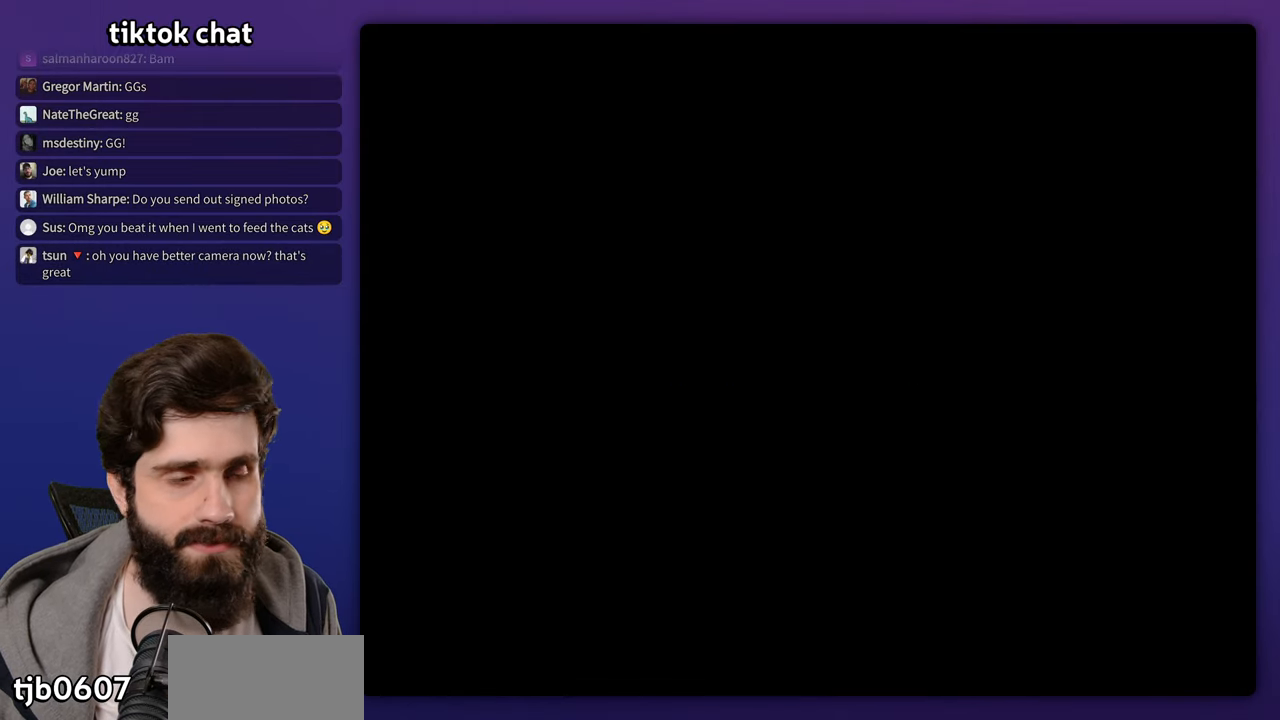
{"buttons": ["DPAD_RIGHT"], "events": []}
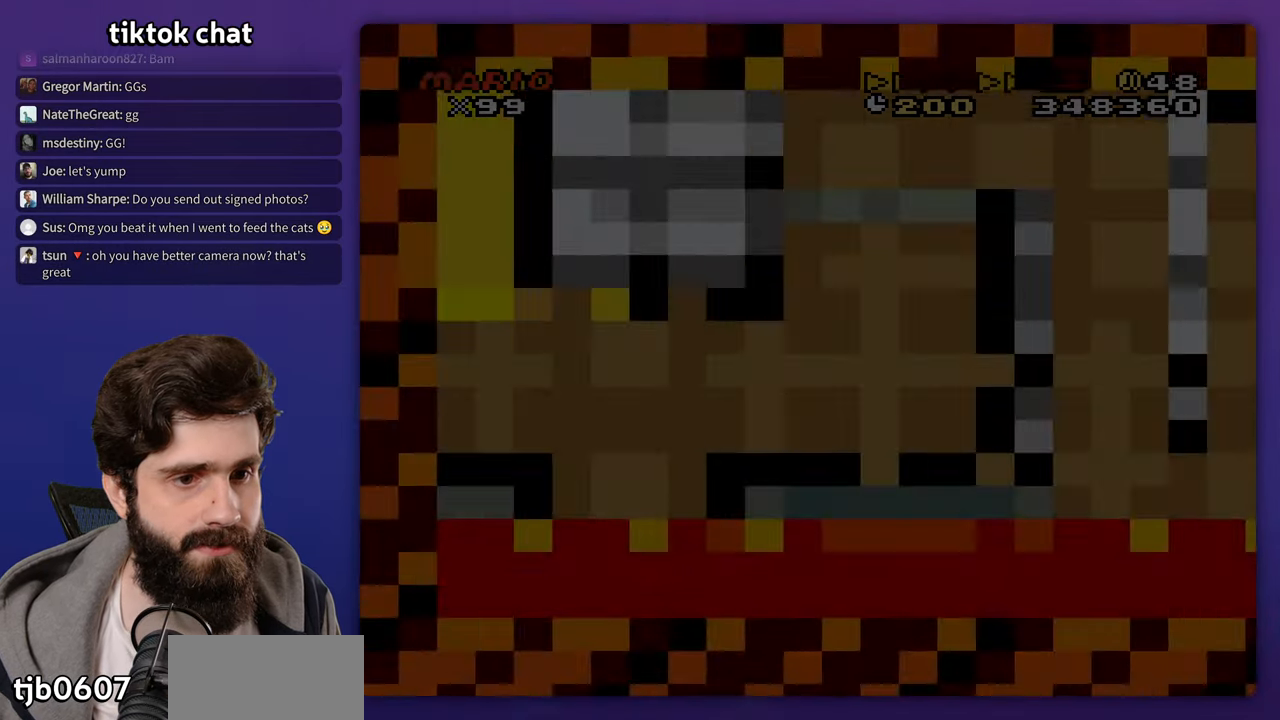
{"buttons": ["DPAD_RIGHT"], "events": []}
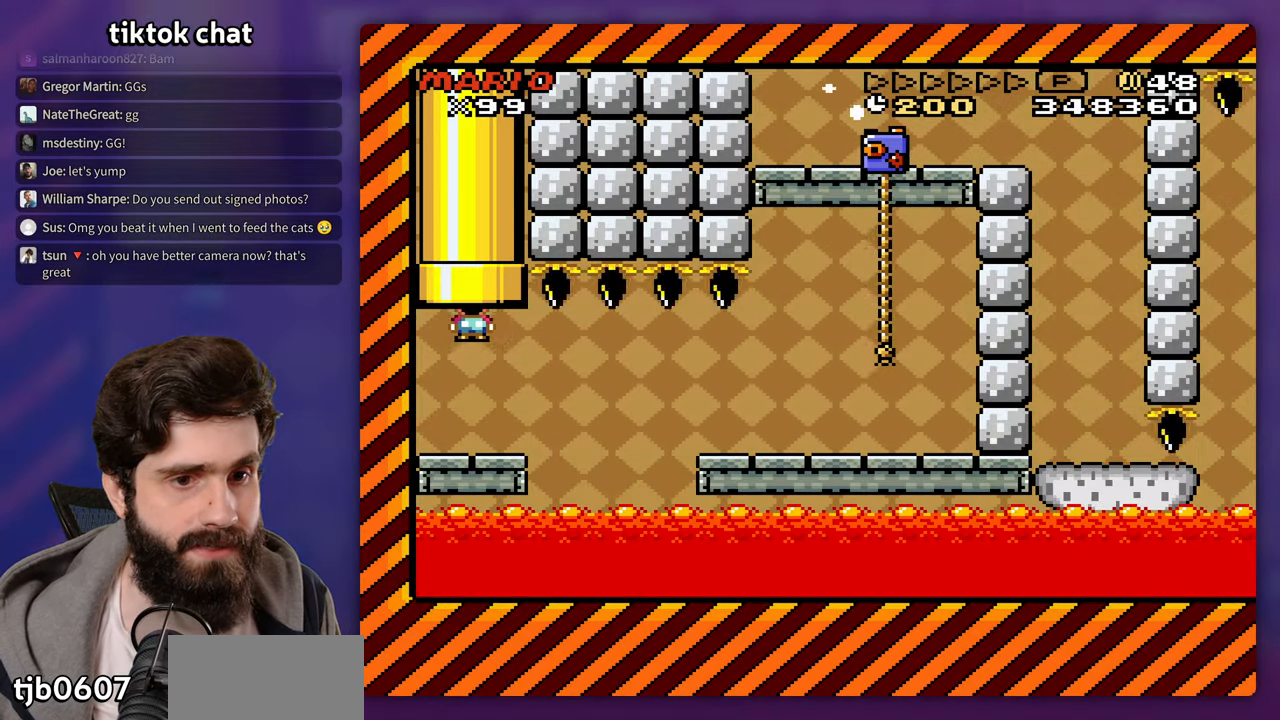
{"buttons": ["DPAD_RIGHT"], "events": []}
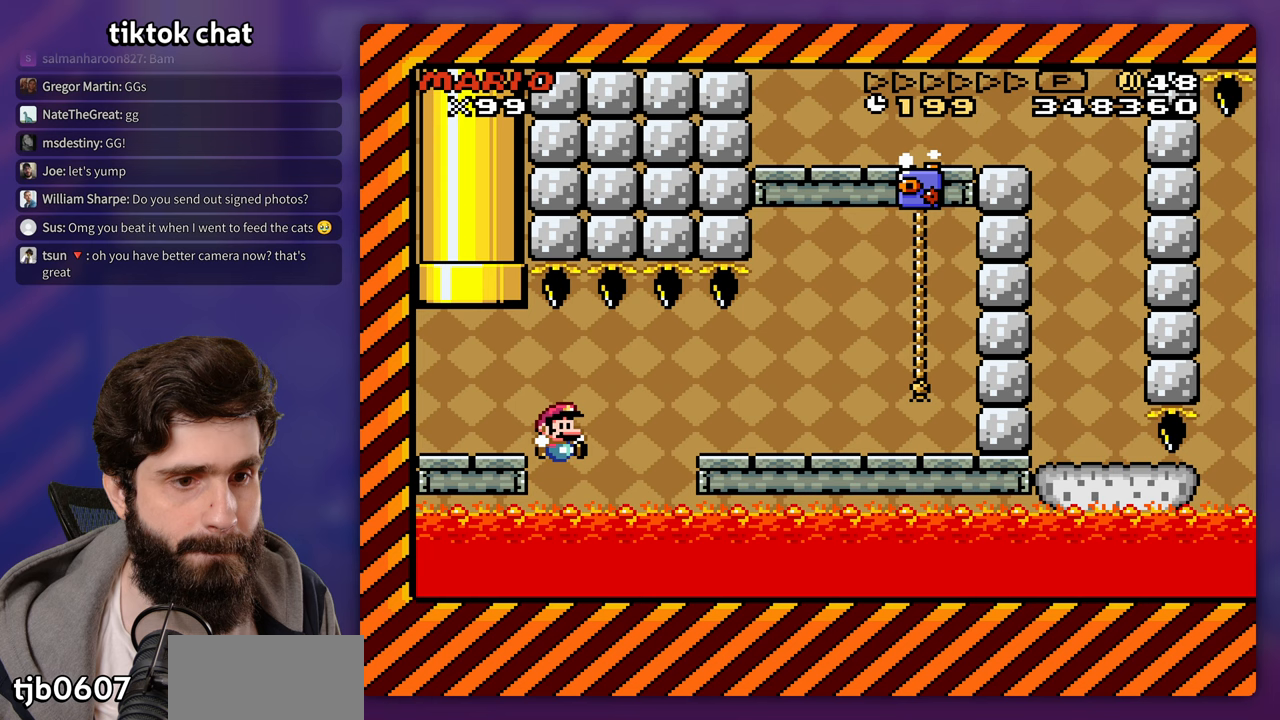
{"buttons": ["DPAD_RIGHT"], "events": [[133, "DPAD_RIGHT", "up"], [133, "DPAD_UP", "down"], [150, "DPAD_LEFT", "down"], [150, "DPAD_UP", "up"], [300, "DPAD_UP", "down"], [317, "DPAD_LEFT", "up"], [333, "DPAD_RIGHT", "down"], [333, "DPAD_UP", "up"]]}
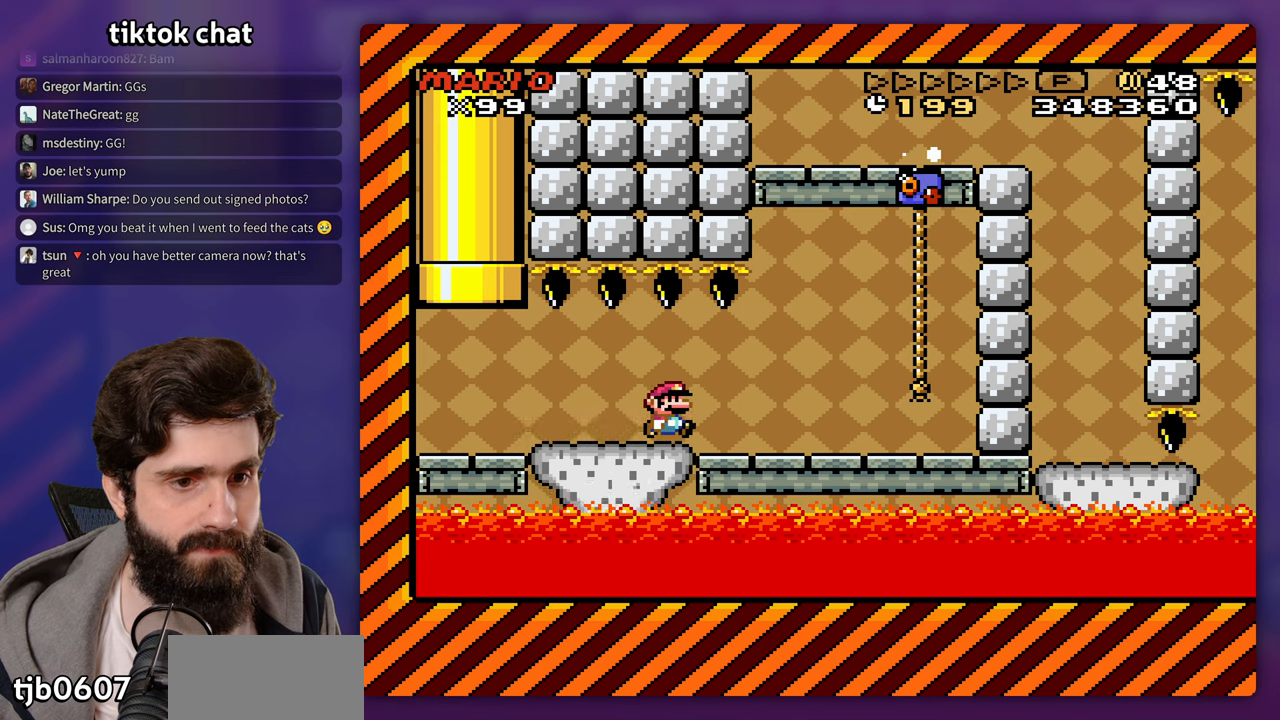
{"buttons": [], "events": [[433, "DPAD_RIGHT", "up"]]}
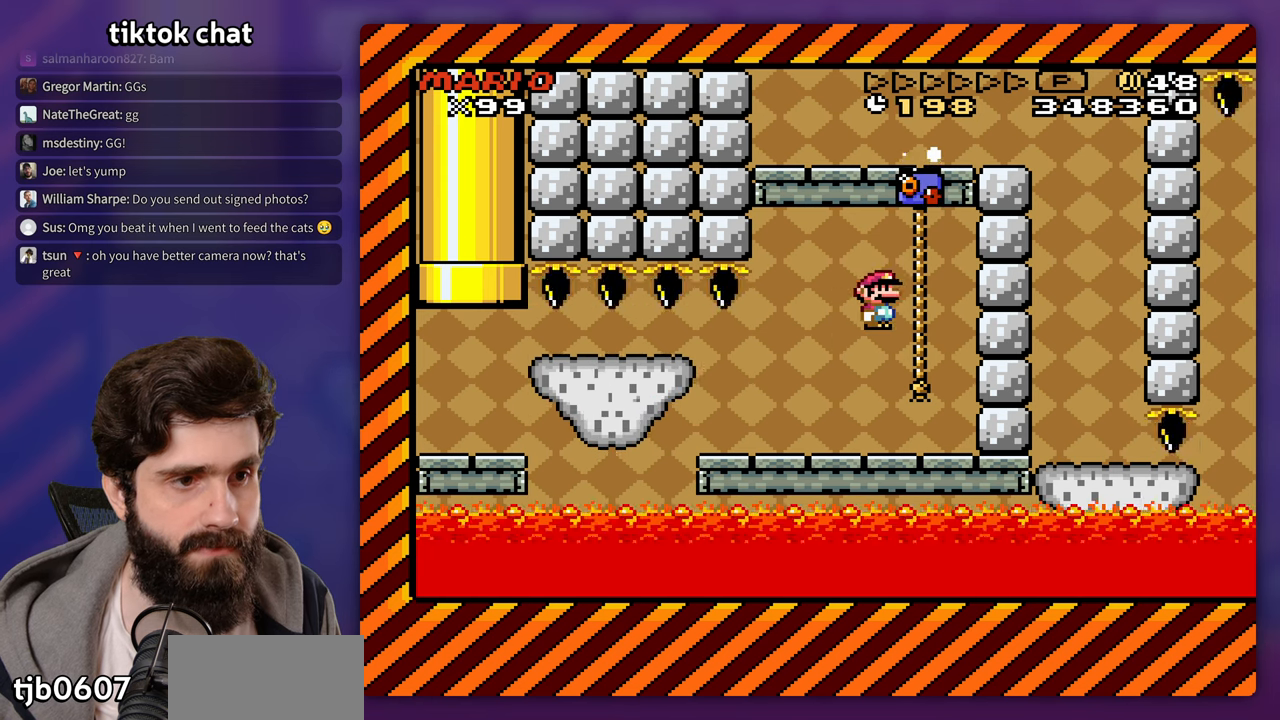
{"buttons": ["DPAD_RIGHT"], "events": [[83, "DPAD_UP", "down"], [250, "DPAD_UP", "up"], [283, "DPAD_RIGHT", "down"]]}
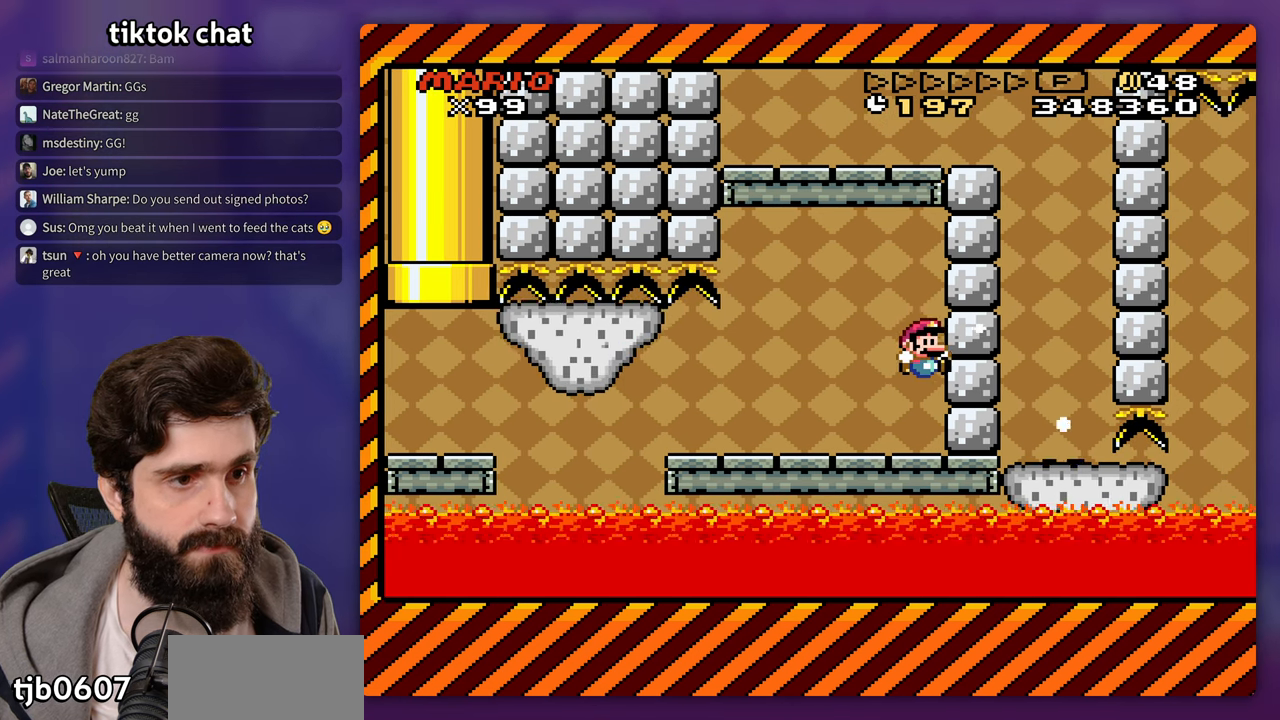
{"buttons": ["DPAD_UP", "DPAD_LEFT"], "events": [[200, "DPAD_UP", "down"], [450, "DPAD_RIGHT", "up"], [500, "DPAD_LEFT", "down"]]}
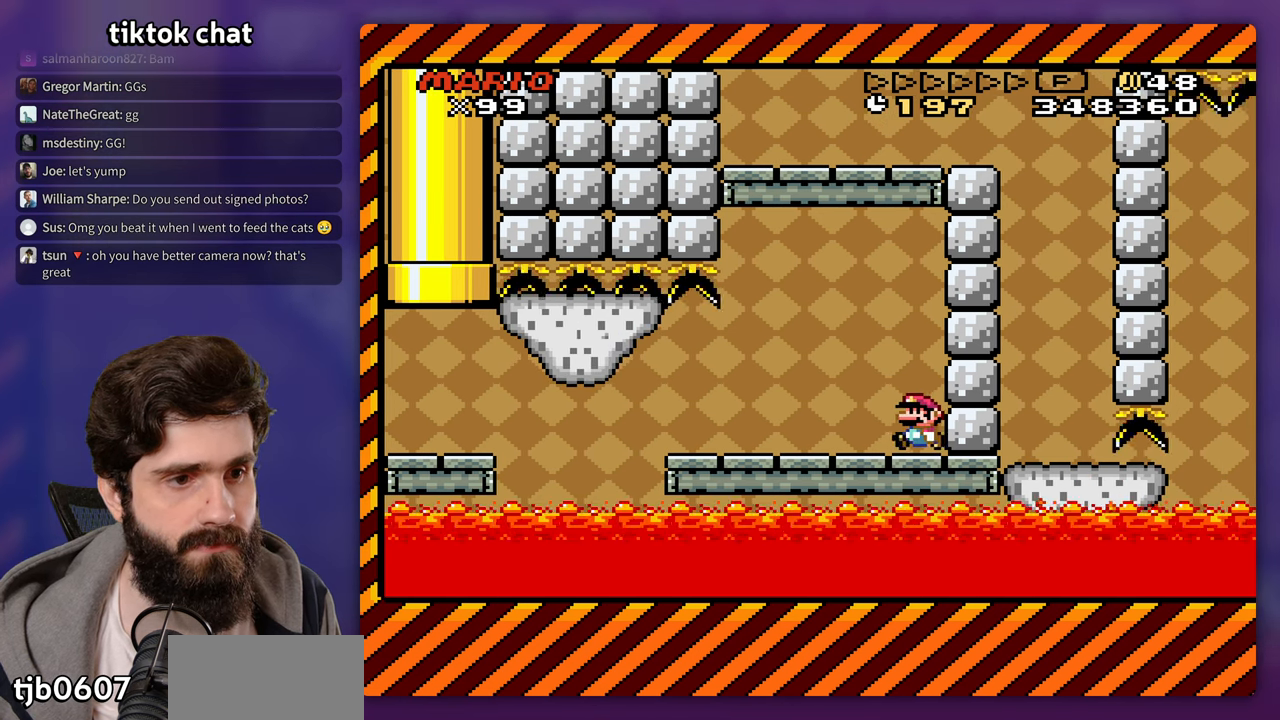
{"buttons": ["DPAD_RIGHT"], "events": [[67, "DPAD_UP", "up"], [350, "DPAD_LEFT", "up"], [483, "DPAD_RIGHT", "down"]]}
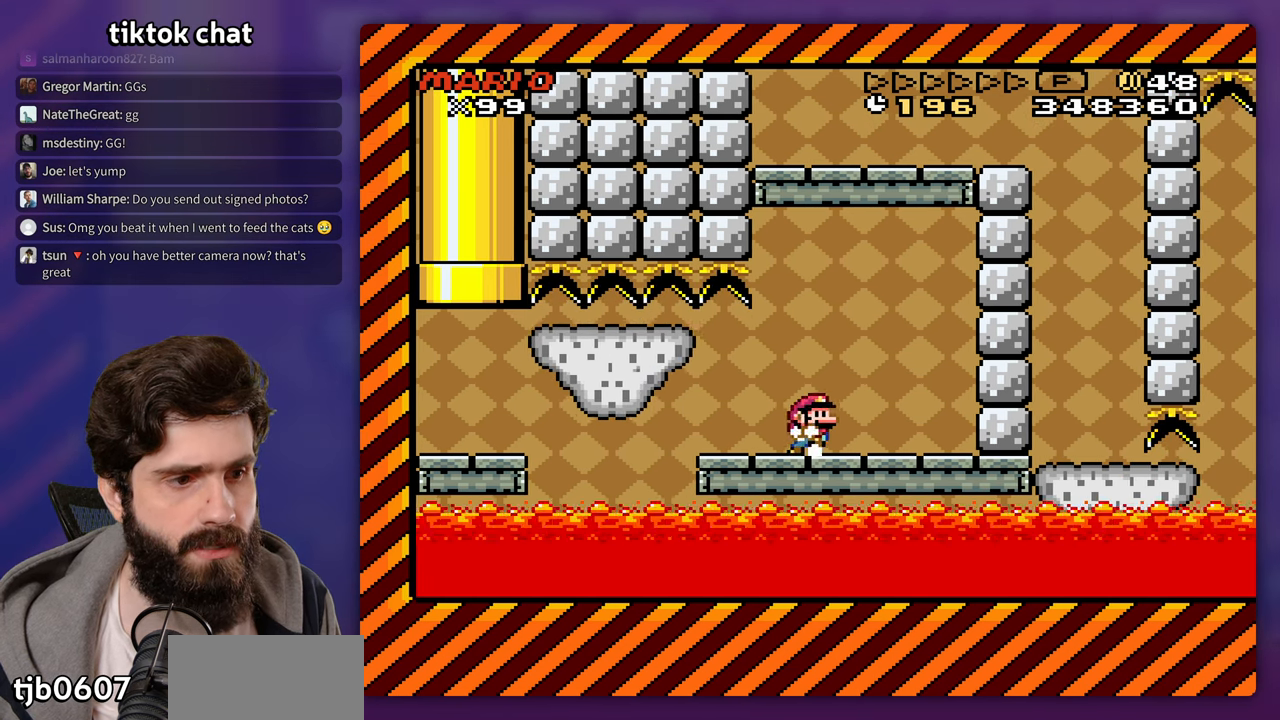
{"buttons": ["DPAD_RIGHT"], "events": []}
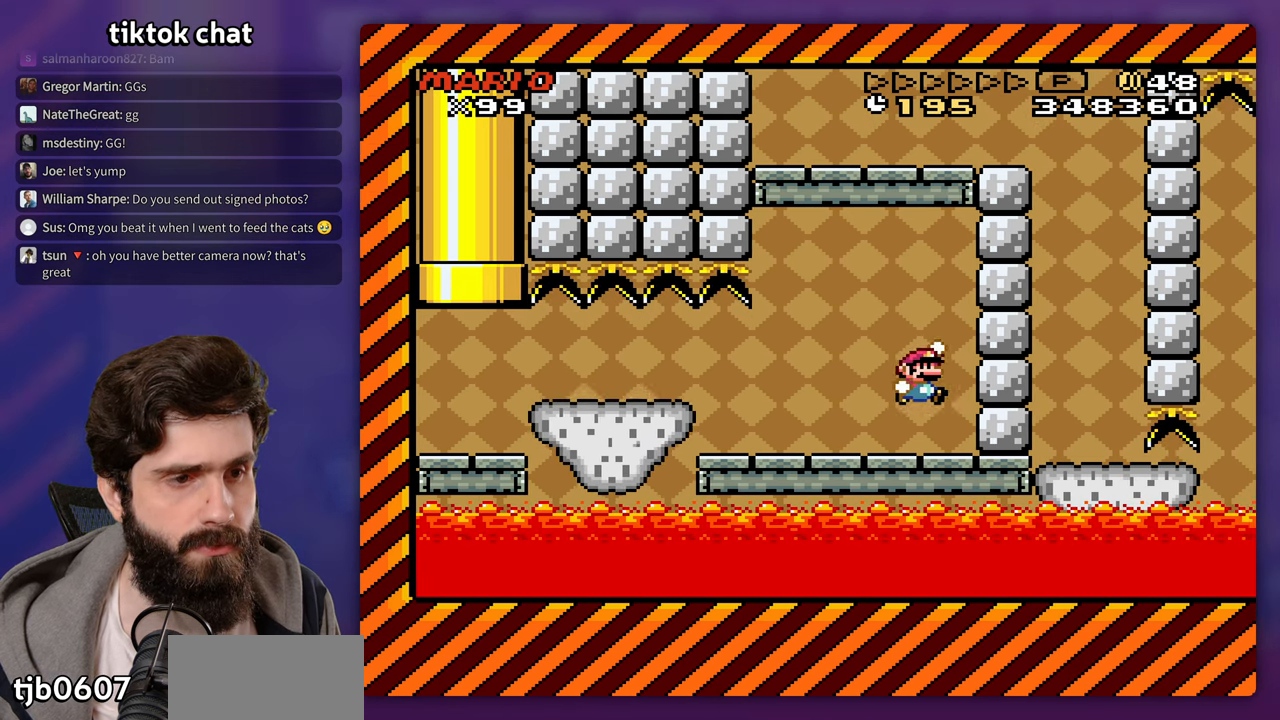
{"buttons": ["DPAD_RIGHT"], "events": []}
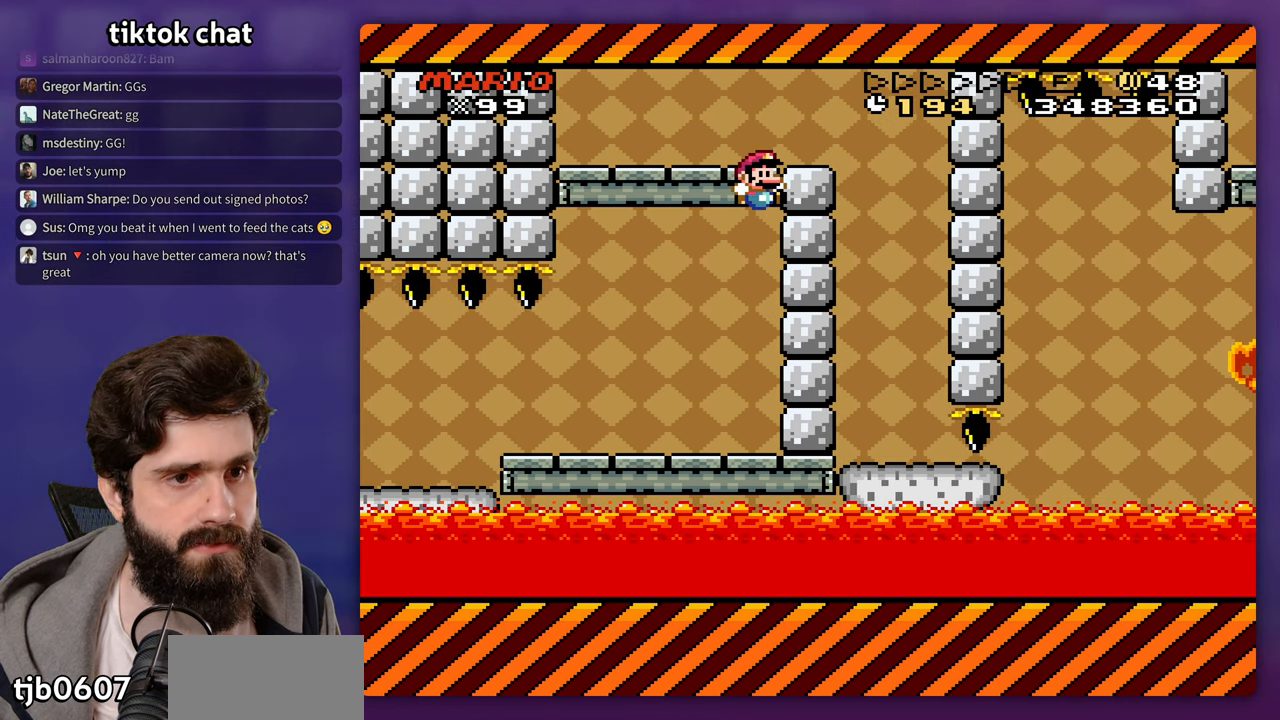
{"buttons": ["DPAD_LEFT"], "events": [[117, "DPAD_RIGHT", "up"], [117, "DPAD_UP", "down"], [133, "DPAD_LEFT", "down"], [150, "DPAD_UP", "up"]]}
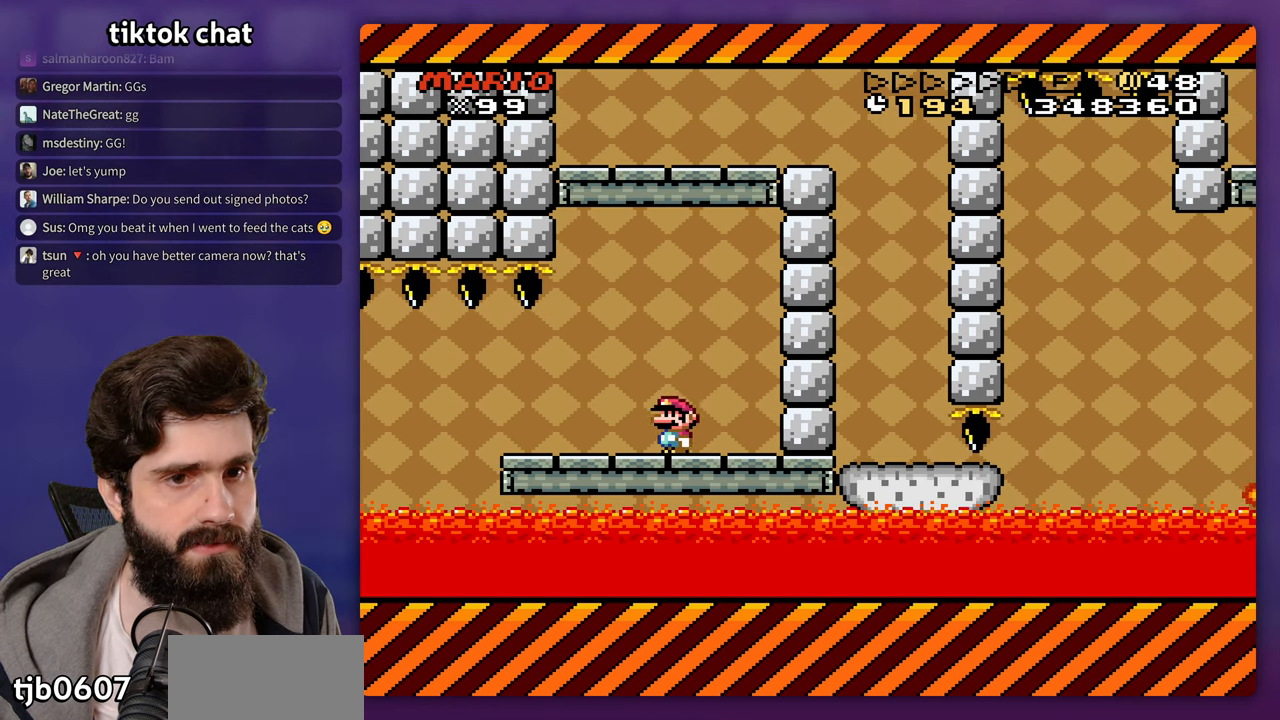
{"buttons": ["DPAD_RIGHT"], "events": [[417, "DPAD_LEFT", "up"], [417, "DPAD_UP", "down"], [450, "DPAD_RIGHT", "down"], [450, "DPAD_UP", "up"]]}
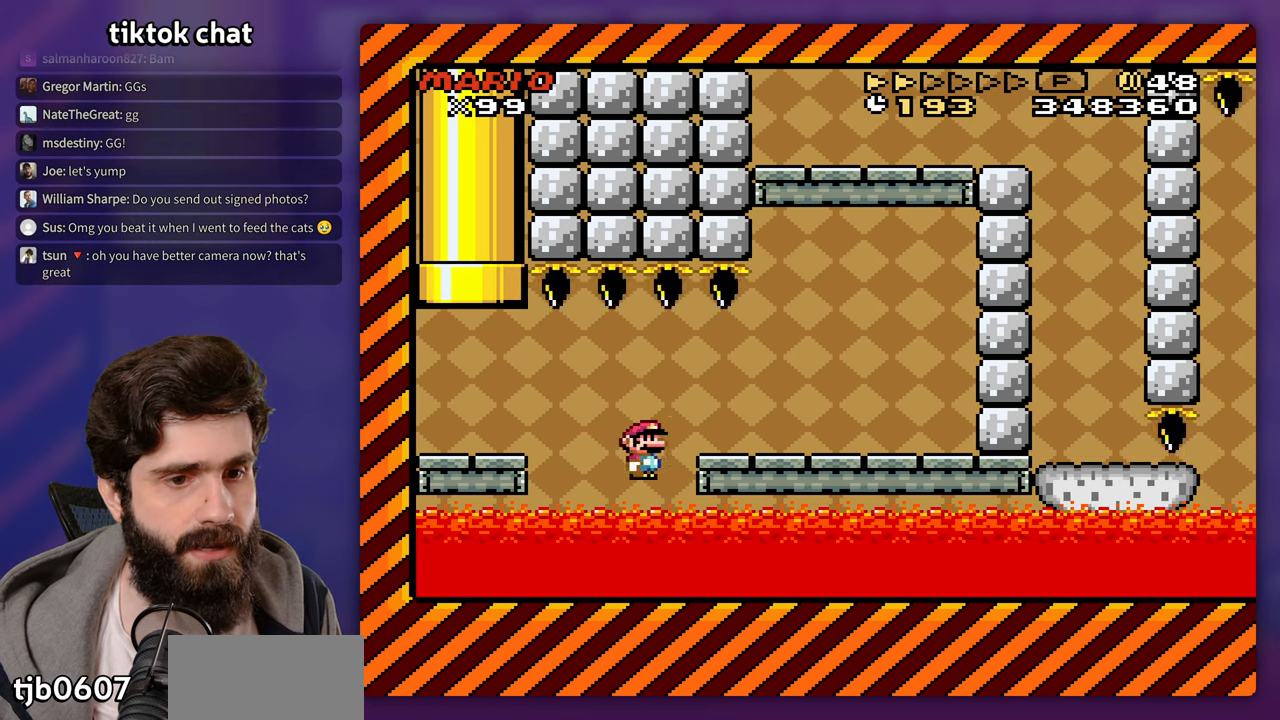
{"buttons": [], "events": [[433, "DPAD_RIGHT", "up"]]}